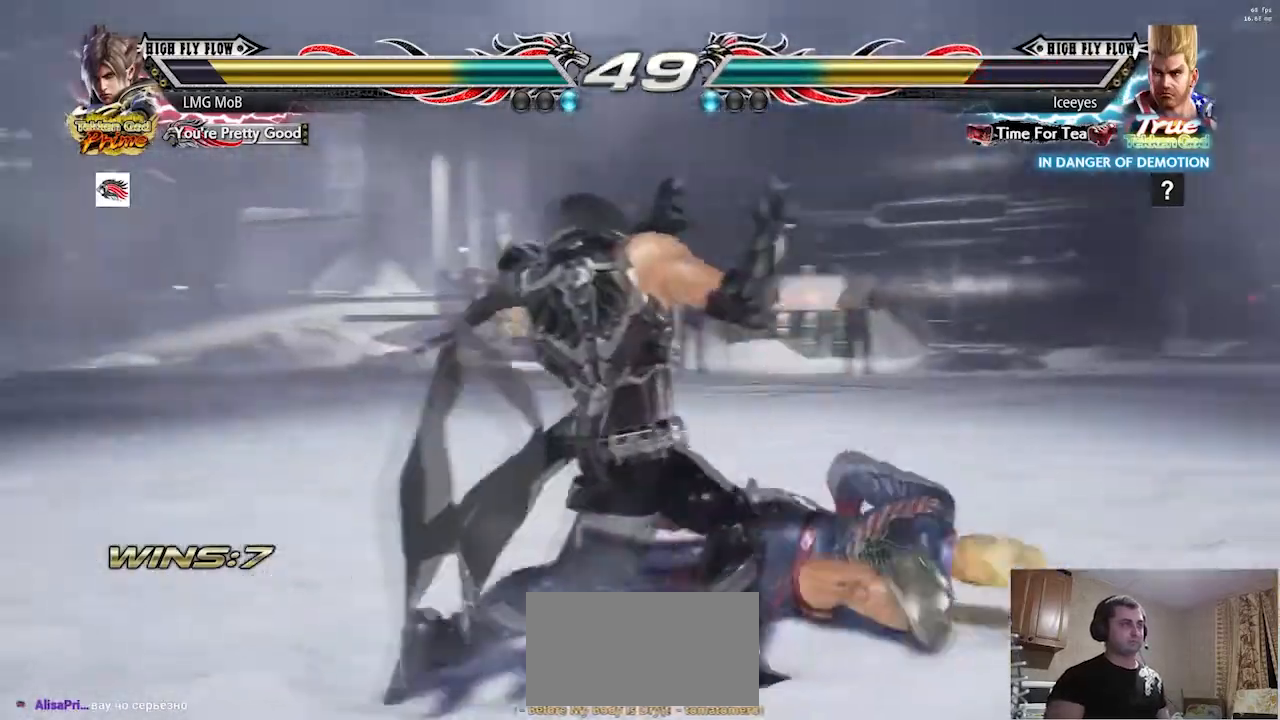
Gameplay with a controller (arcade stick); each line is a JSON object with the inputs held at the frame after it. "button_events" lists button changes between this image and that frame as [ms after this image, input, new state], when the widget could be followed in between (sticks are given only as held states). Not read: L3 R3.
{"buttons": [], "left_stick": "left"}
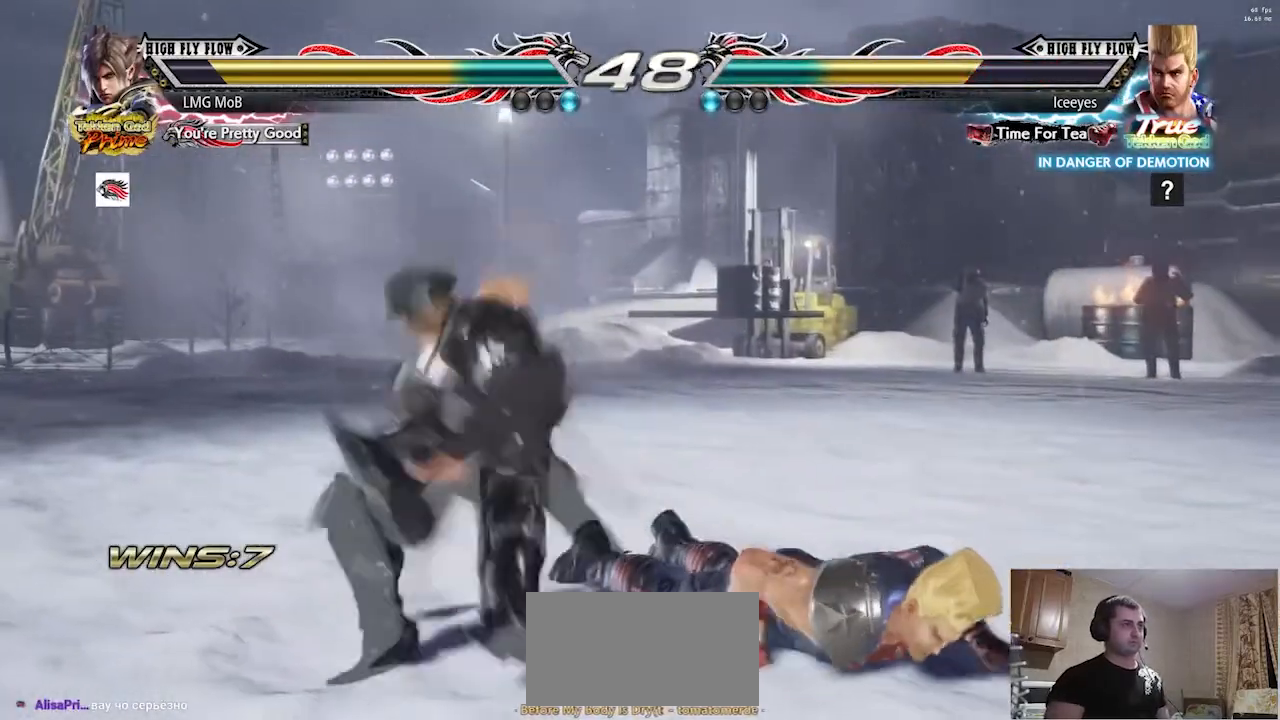
{"buttons": [], "left_stick": "down-right", "button_events": []}
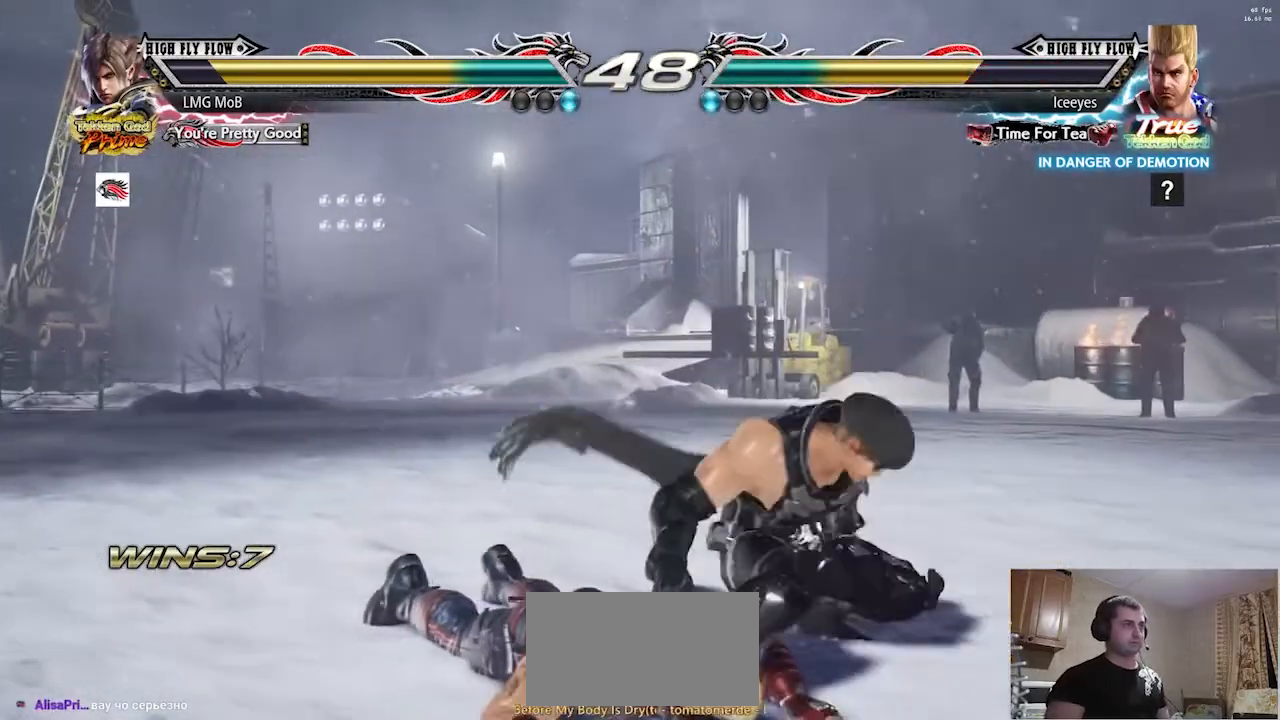
{"buttons": [], "left_stick": "down-right", "button_events": []}
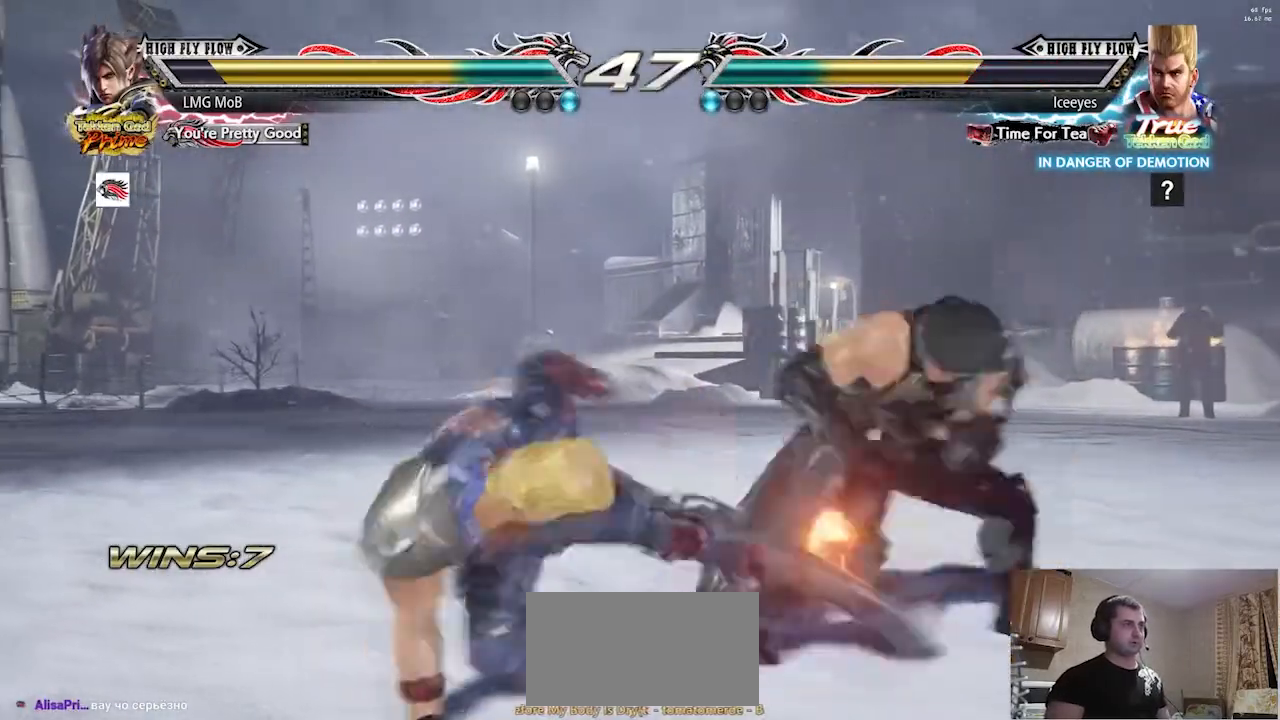
{"buttons": [], "left_stick": "down-right", "button_events": [[350, "R2", "down"], [384, "R2", "up"], [450, "R2", "down"], [501, "R2", "up"]]}
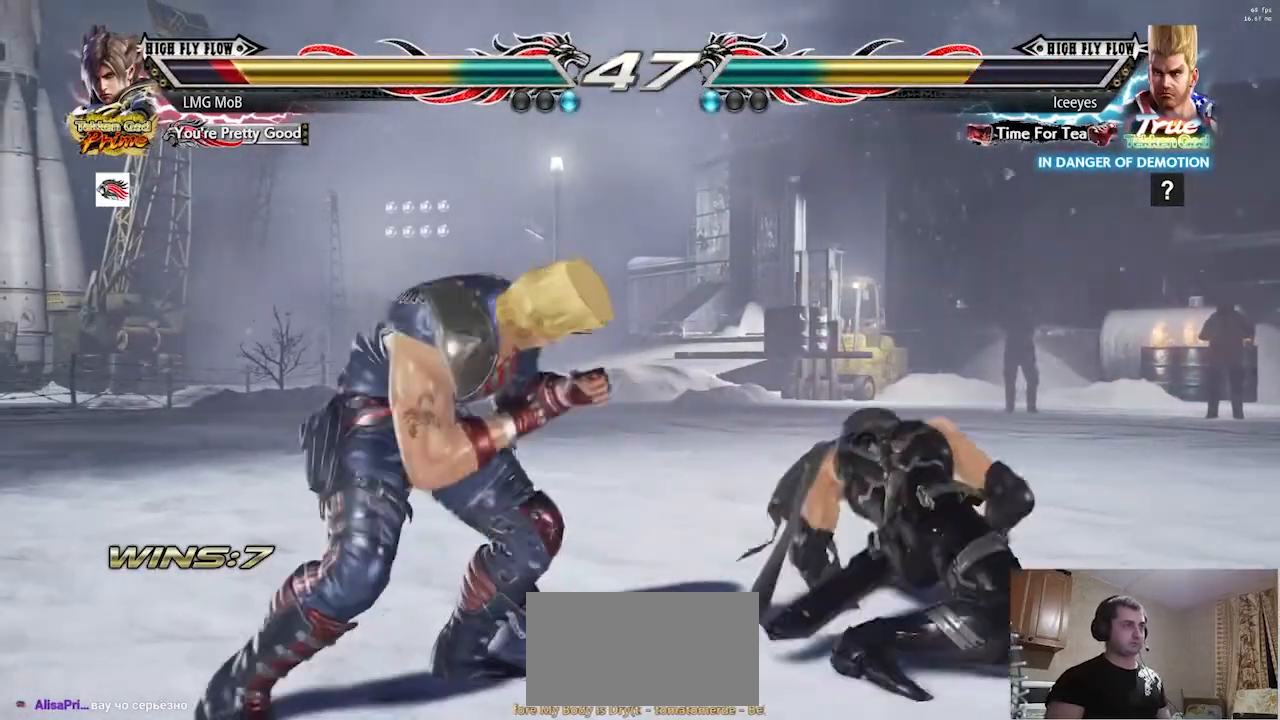
{"buttons": [], "left_stick": "center", "button_events": [[66, "R2", "down"], [100, "R2", "up"], [116, "R2", "down"], [200, "R2", "up"], [283, "R1", "down"], [316, "R1", "up"], [367, "R1", "down"], [433, "R1", "up"]]}